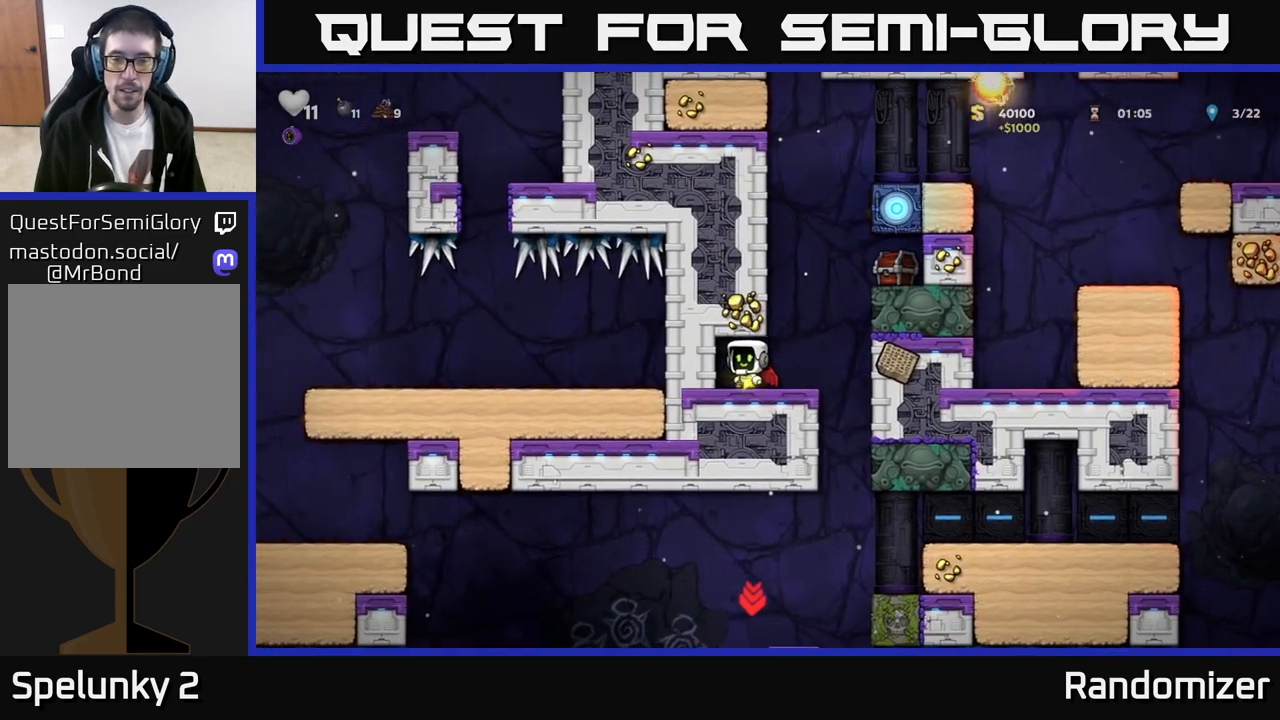
Gameplay with a controller (Xbox layout); each line is a JSON object with the inputs held at the frame after it. "events" lists button and stick changes between this image and that frame as [ms after this image, input, new state], when the widget could be followed in between. Not read: right_stick.
{"buttons": [], "left_stick": "center", "events": [[50, "left_stick", "center"], [100, "left_stick", "right"], [267, "left_stick", "center"]]}
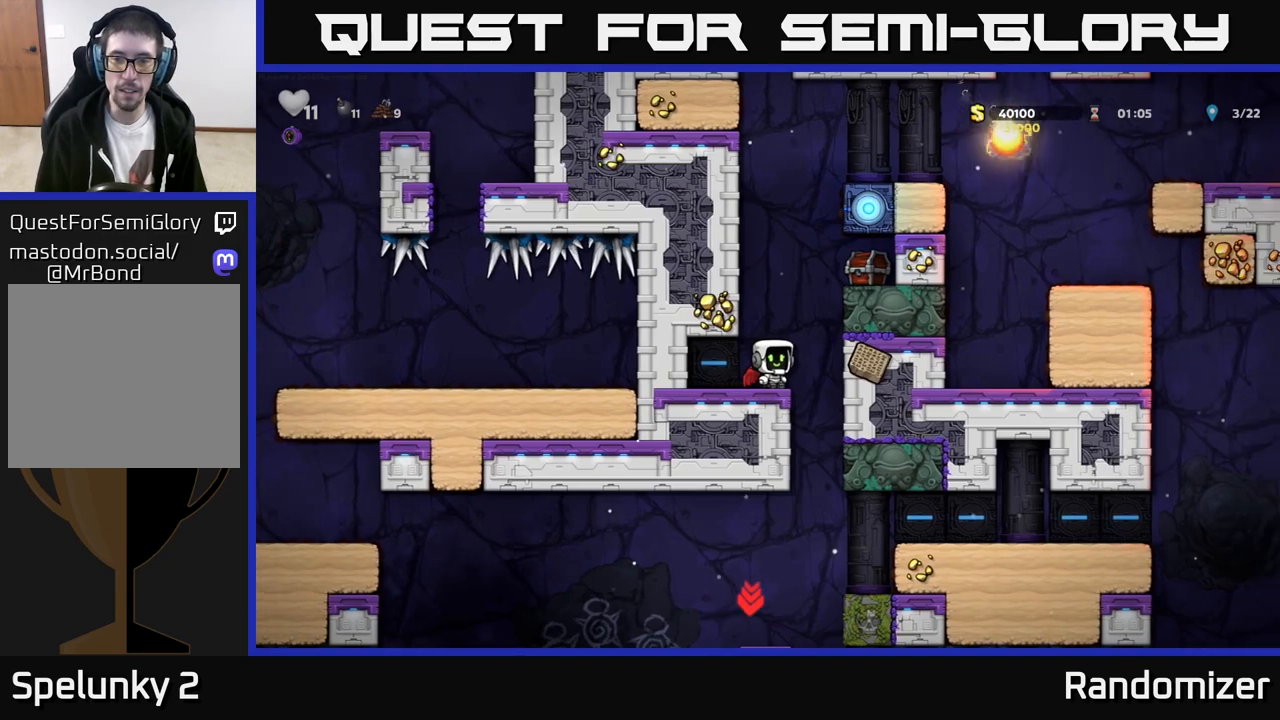
{"buttons": [], "left_stick": "center", "events": []}
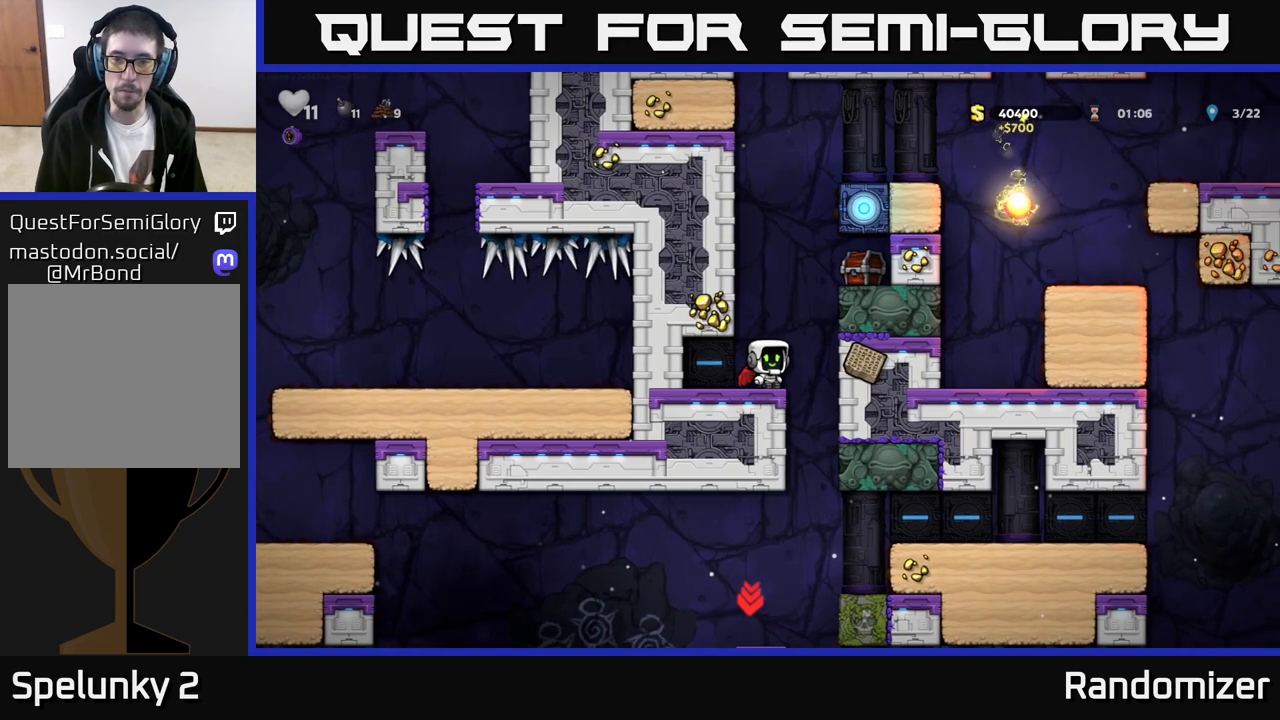
{"buttons": [], "left_stick": "center", "events": []}
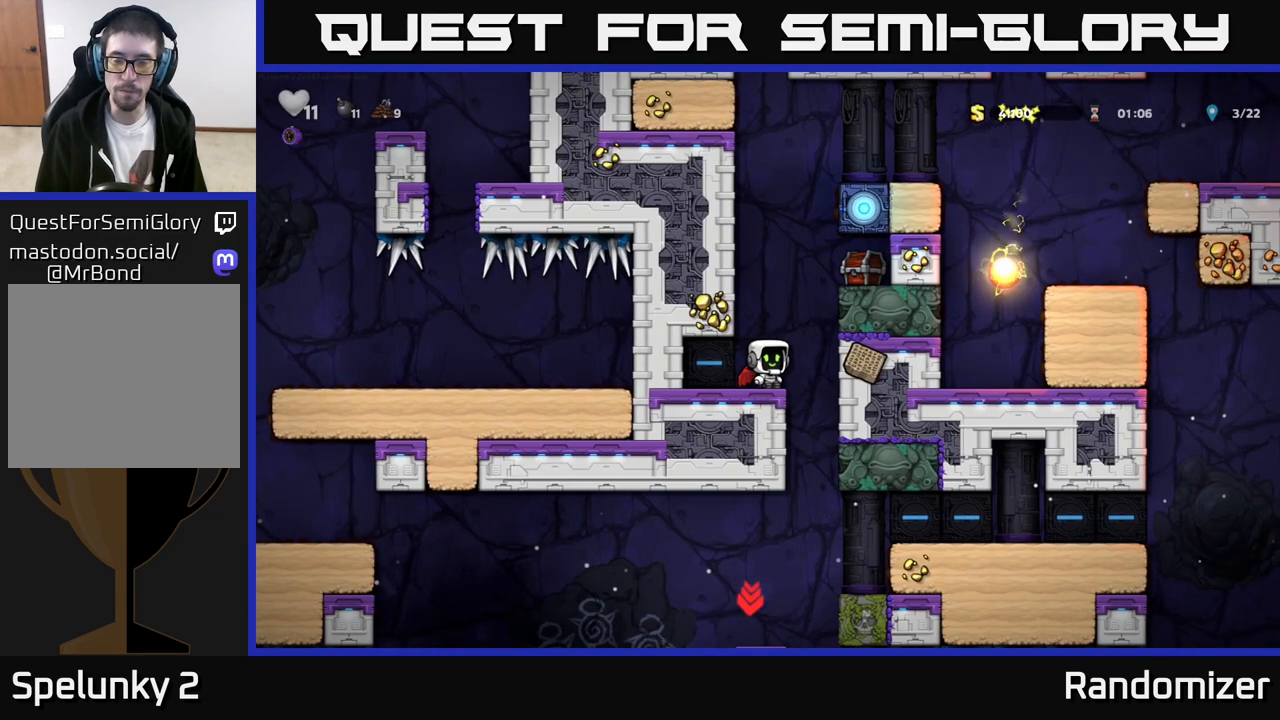
{"buttons": ["A"], "left_stick": "left", "events": [[283, "A", "down"], [317, "left_stick", "right"], [333, "X", "down"], [467, "X", "up"], [483, "left_stick", "left"]]}
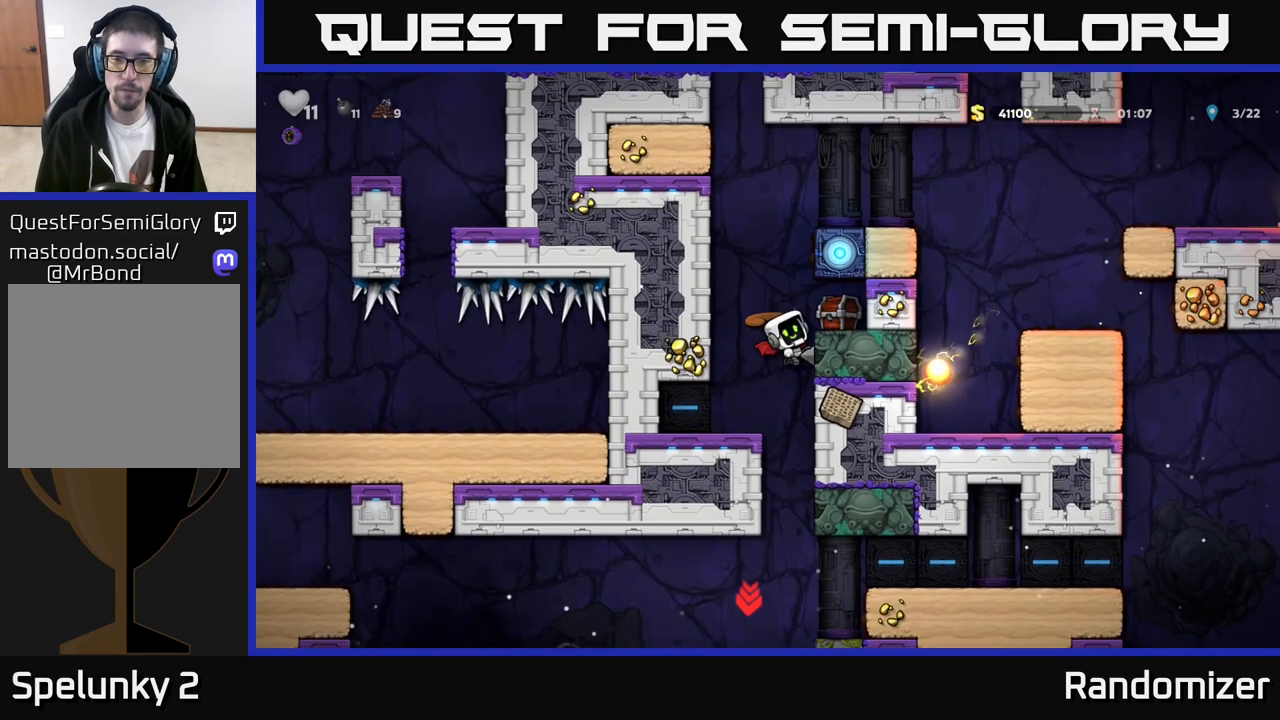
{"buttons": [], "left_stick": "center", "events": [[50, "A", "up"], [183, "left_stick", "center"]]}
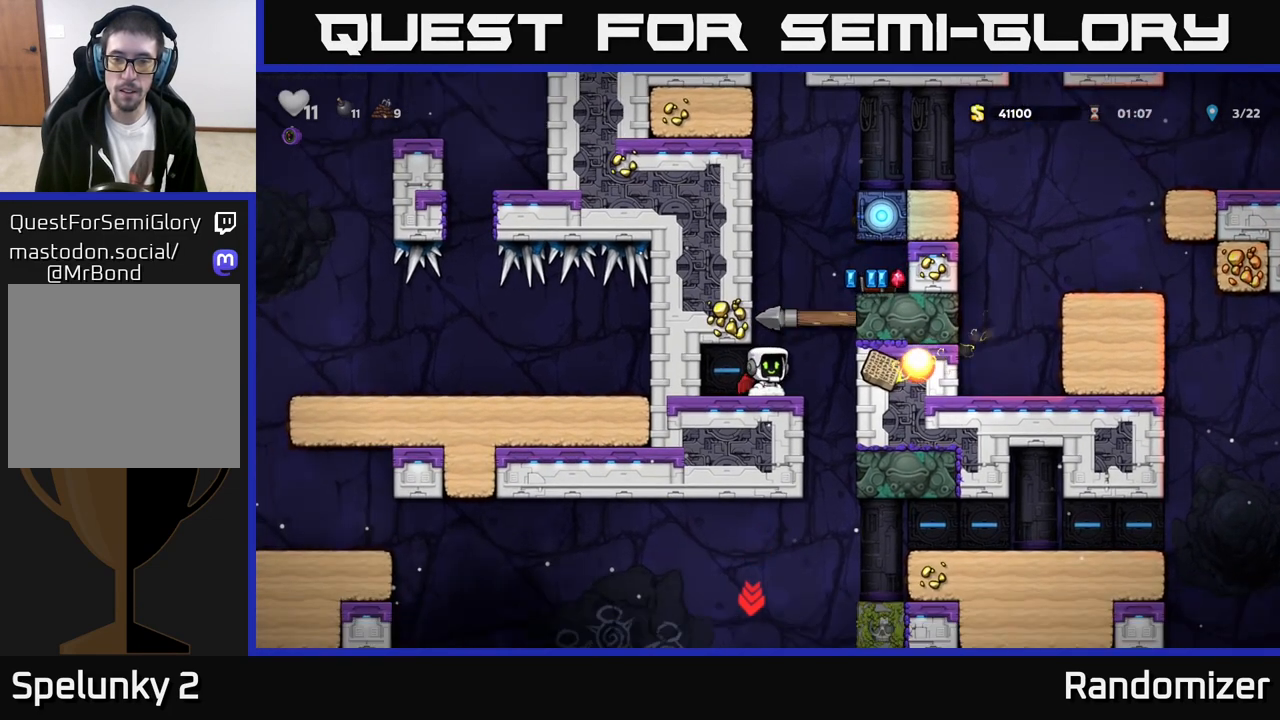
{"buttons": [], "left_stick": "center", "events": []}
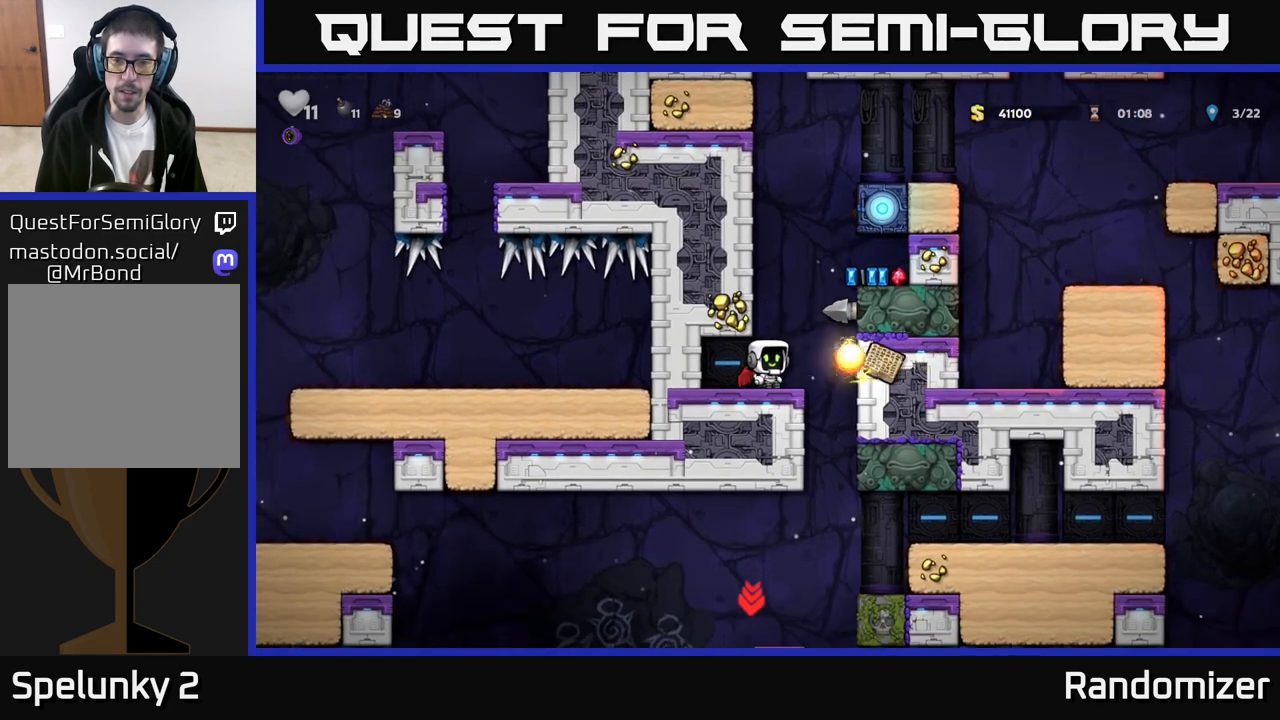
{"buttons": [], "left_stick": "center", "events": [[100, "left_stick", "left"], [283, "left_stick", "center"]]}
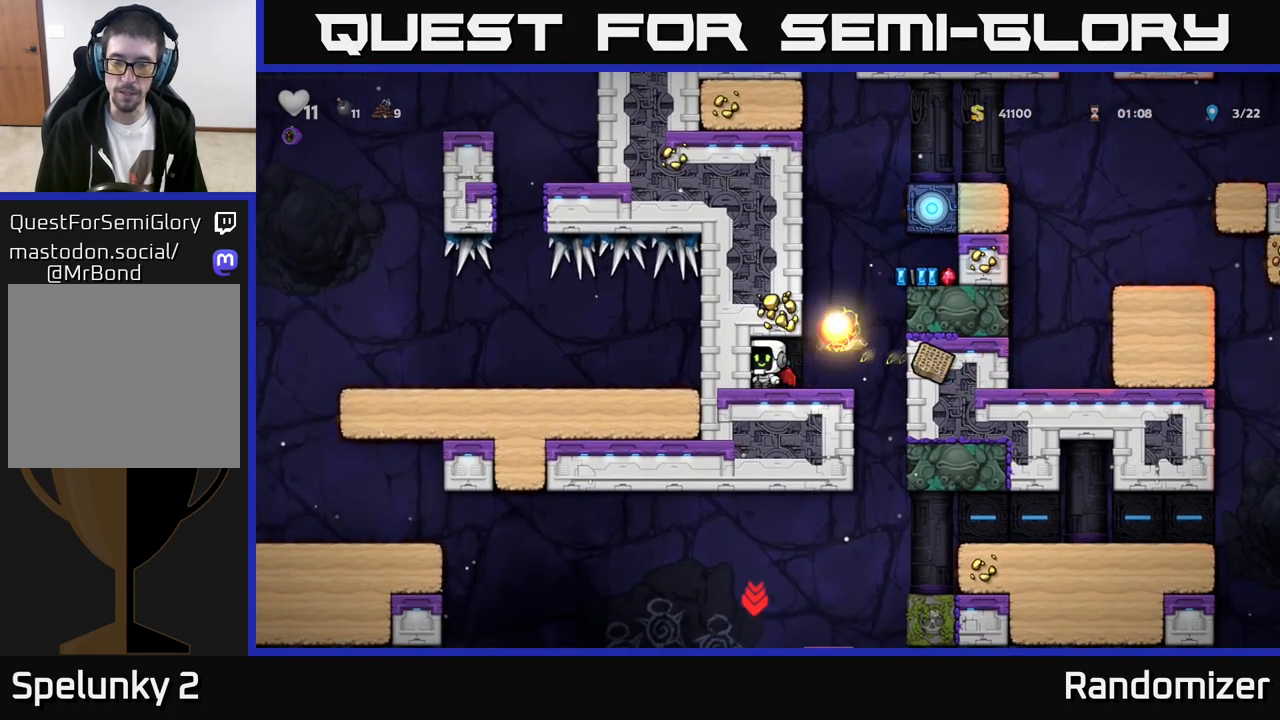
{"buttons": [], "left_stick": "right", "events": [[50, "left_stick", "right"], [217, "left_stick", "center"], [500, "left_stick", "right"]]}
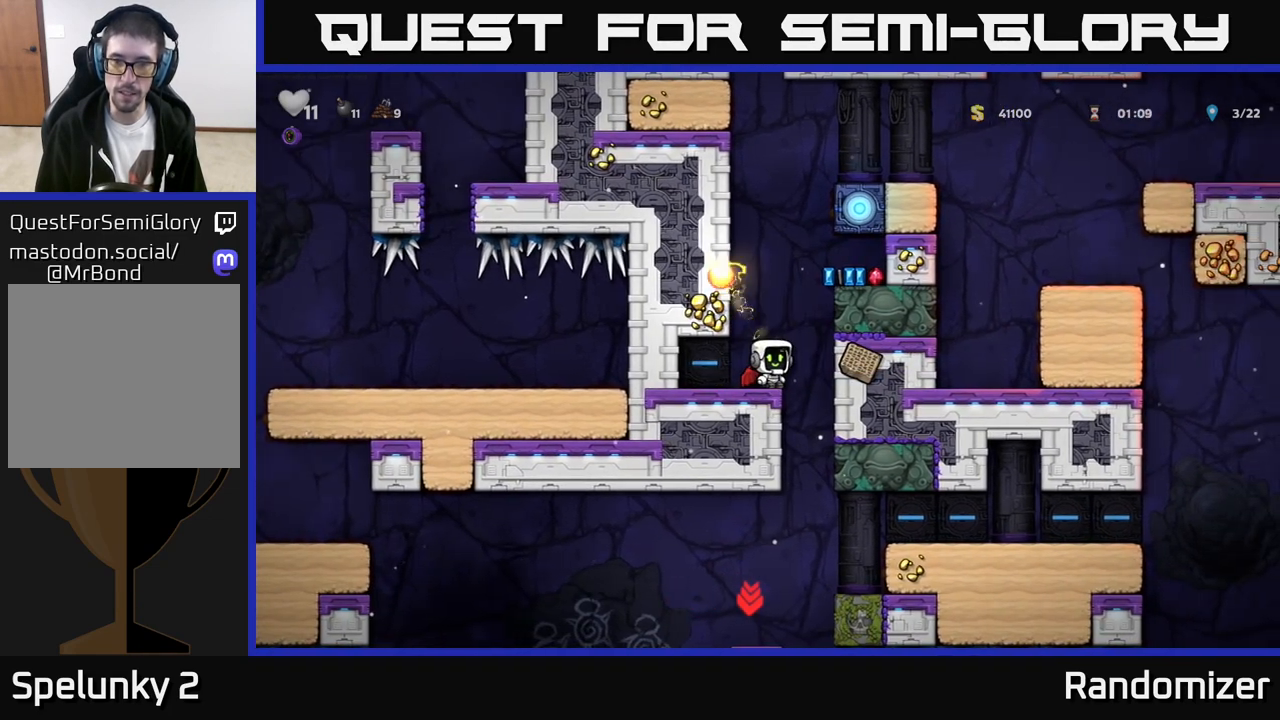
{"buttons": [], "left_stick": "right", "events": [[17, "A", "down"], [183, "A", "up"], [367, "A", "down"], [467, "A", "up"]]}
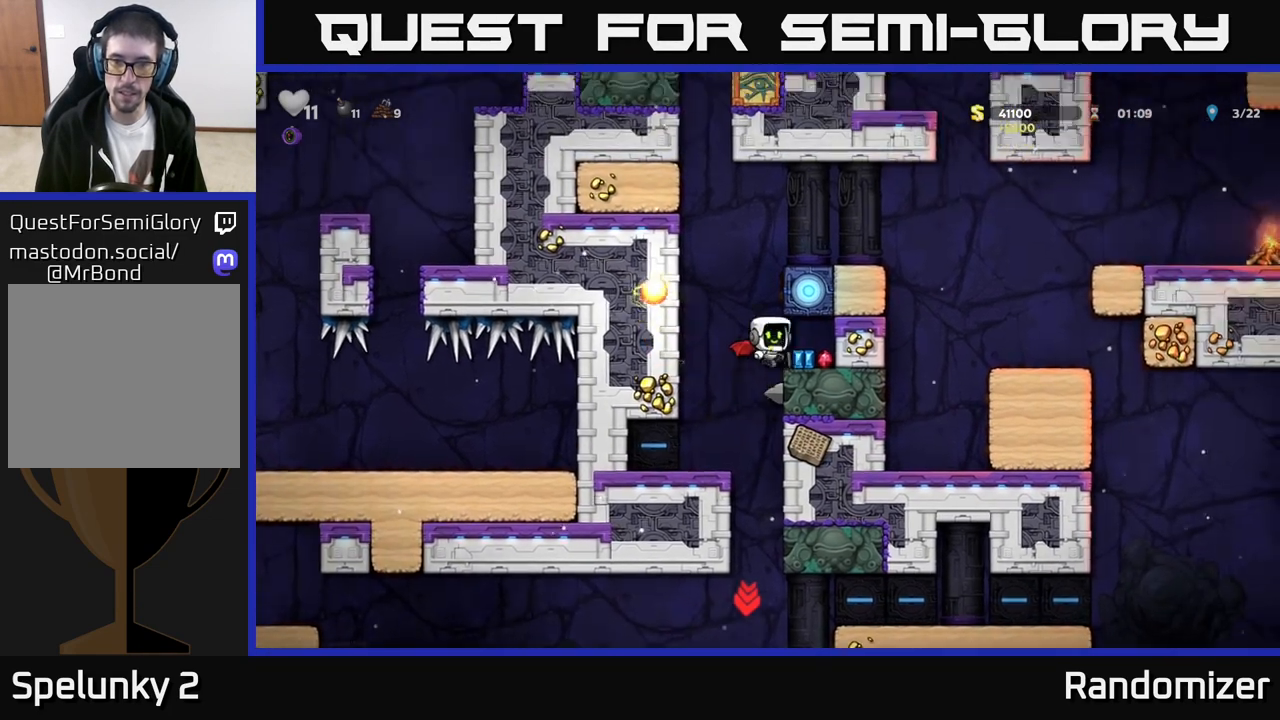
{"buttons": ["L1"], "left_stick": "down", "events": [[100, "left_stick", "center"], [333, "left_stick", "down"], [467, "L1", "down"]]}
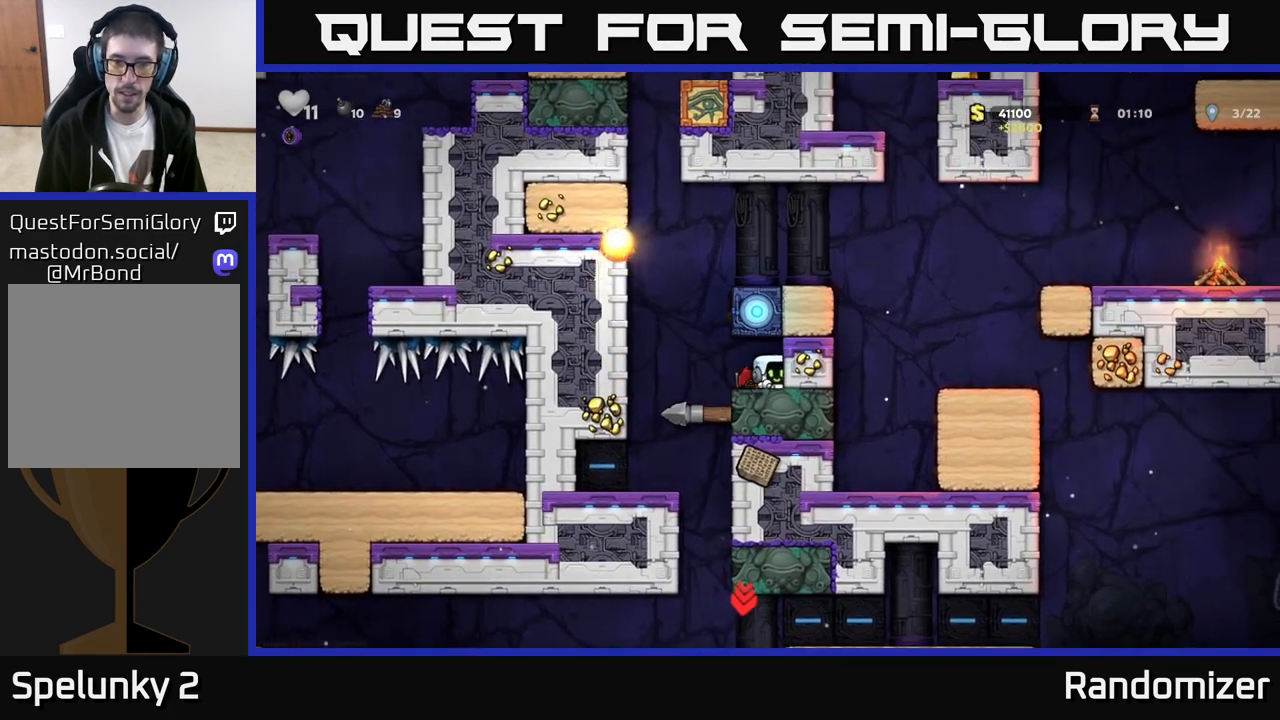
{"buttons": [], "left_stick": "left", "events": [[100, "L1", "up"], [133, "left_stick", "center"], [267, "left_stick", "left"]]}
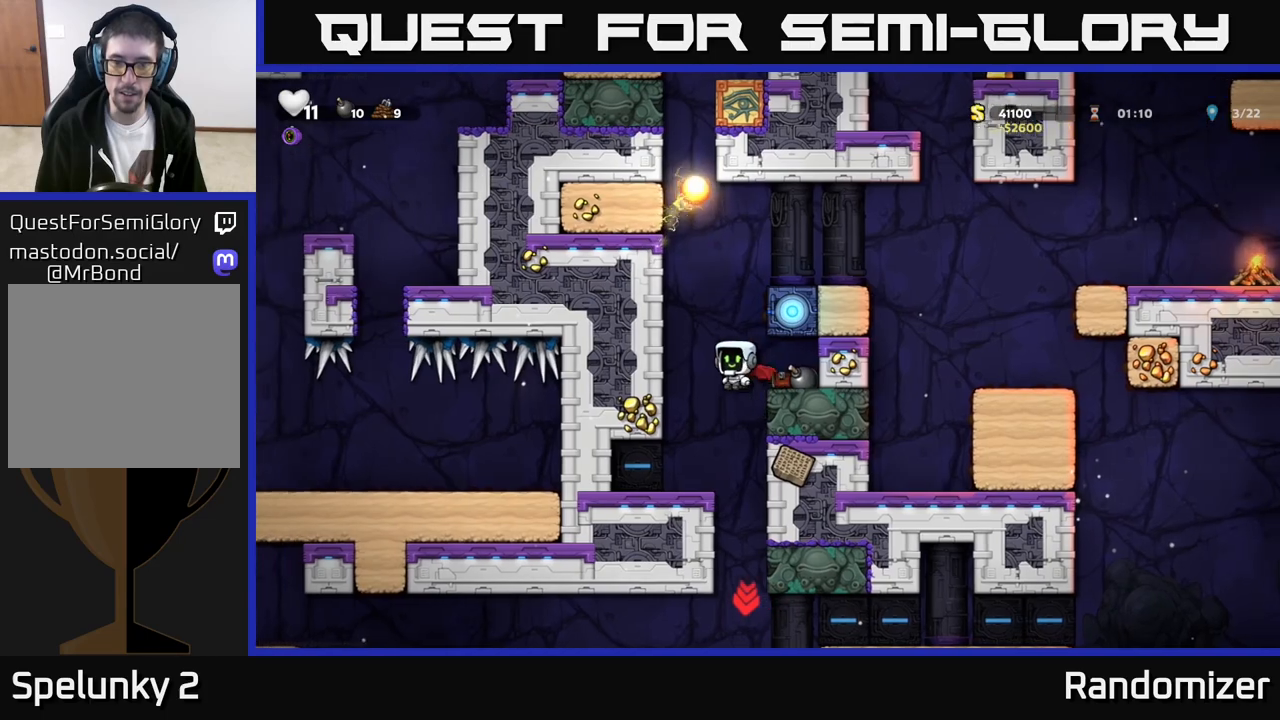
{"buttons": [], "left_stick": "right", "events": [[17, "left_stick", "center"], [417, "left_stick", "right"]]}
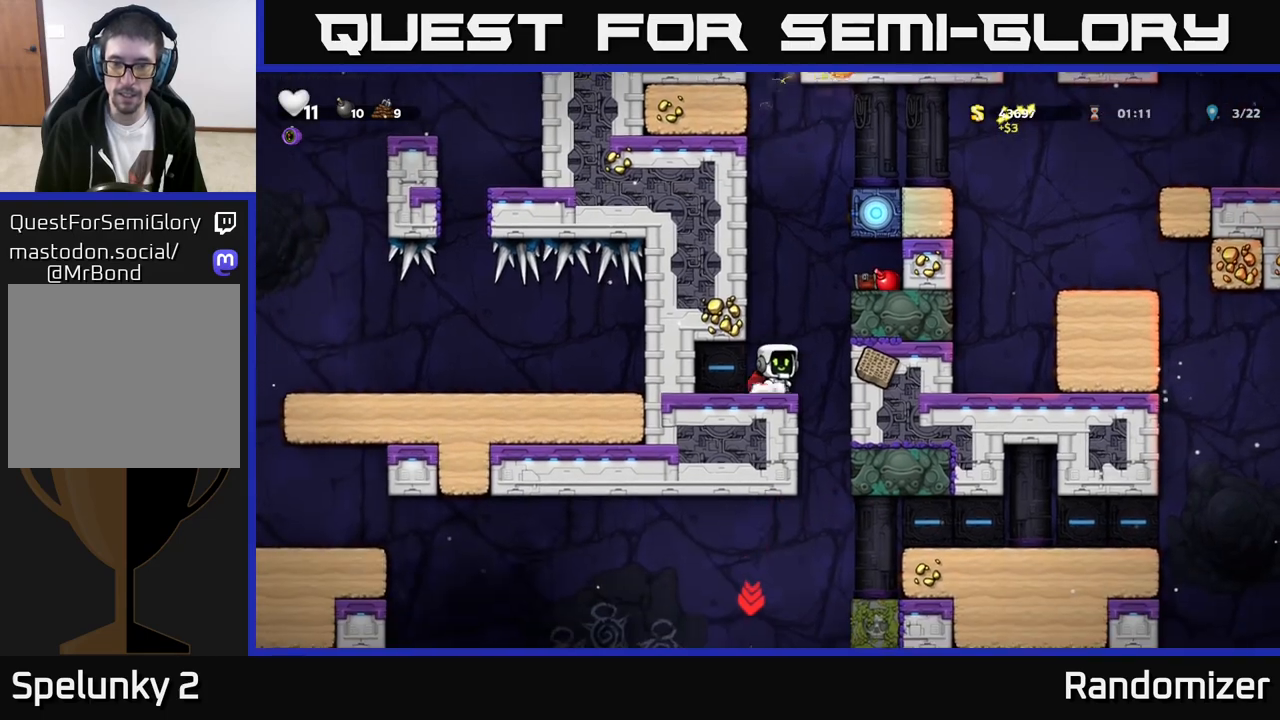
{"buttons": [], "left_stick": "down", "events": [[83, "left_stick", "left"], [417, "left_stick", "down"]]}
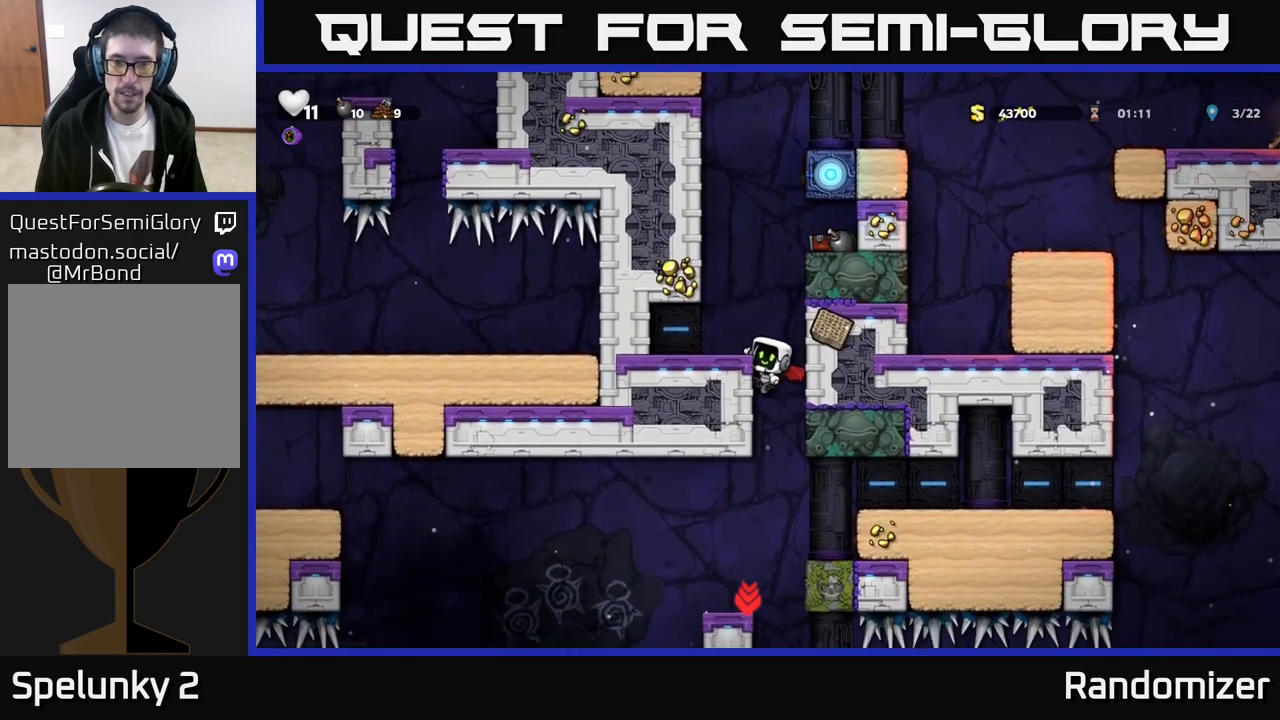
{"buttons": [], "left_stick": "center", "events": [[317, "left_stick", "center"]]}
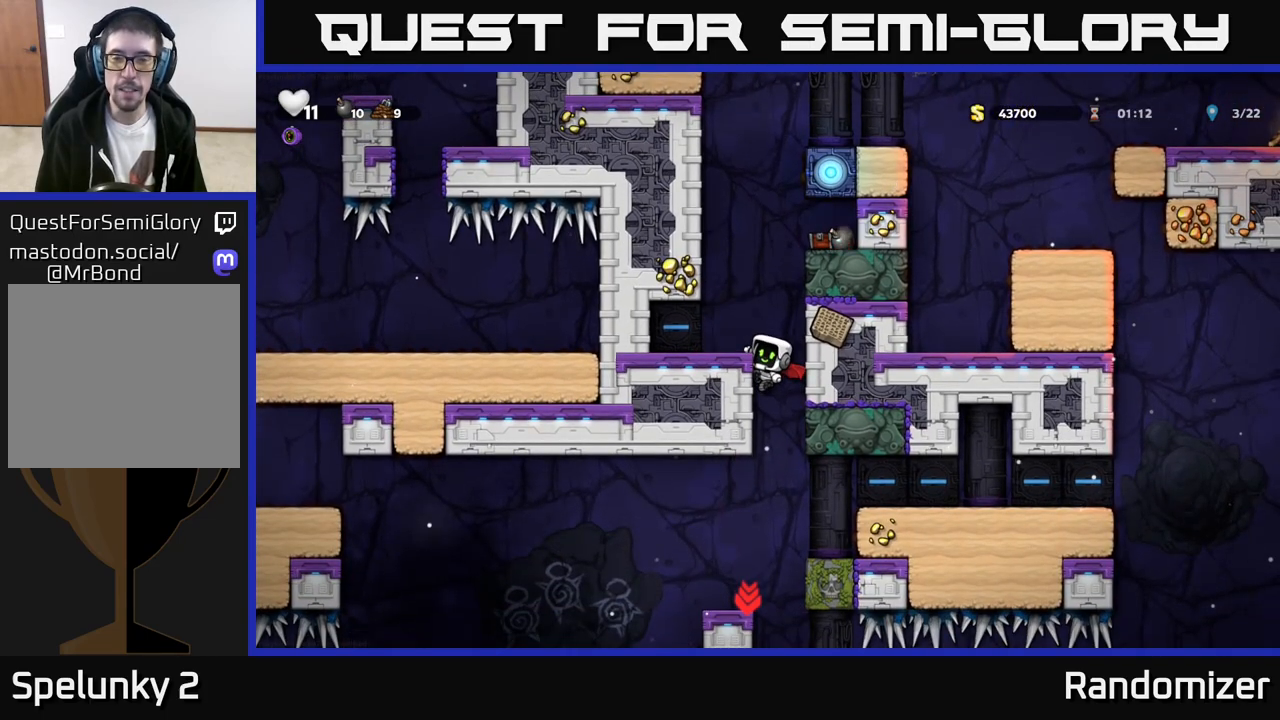
{"buttons": [], "left_stick": "center", "events": []}
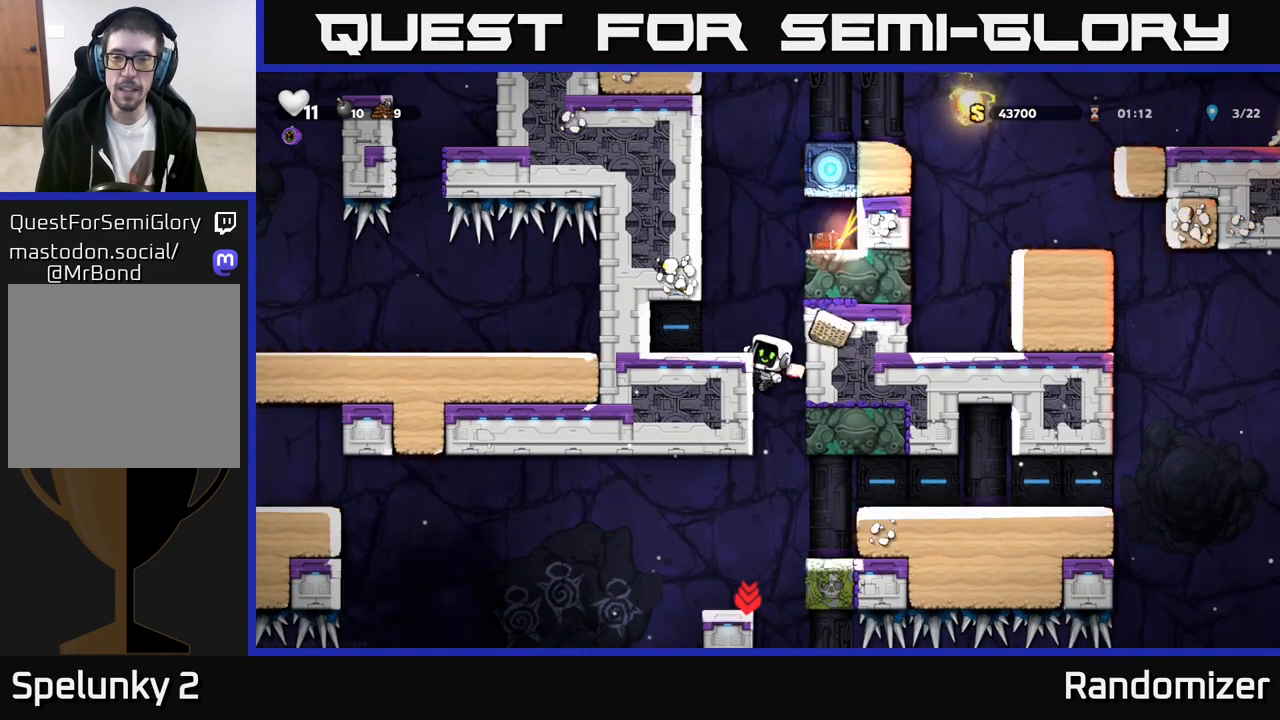
{"buttons": [], "left_stick": "center", "events": []}
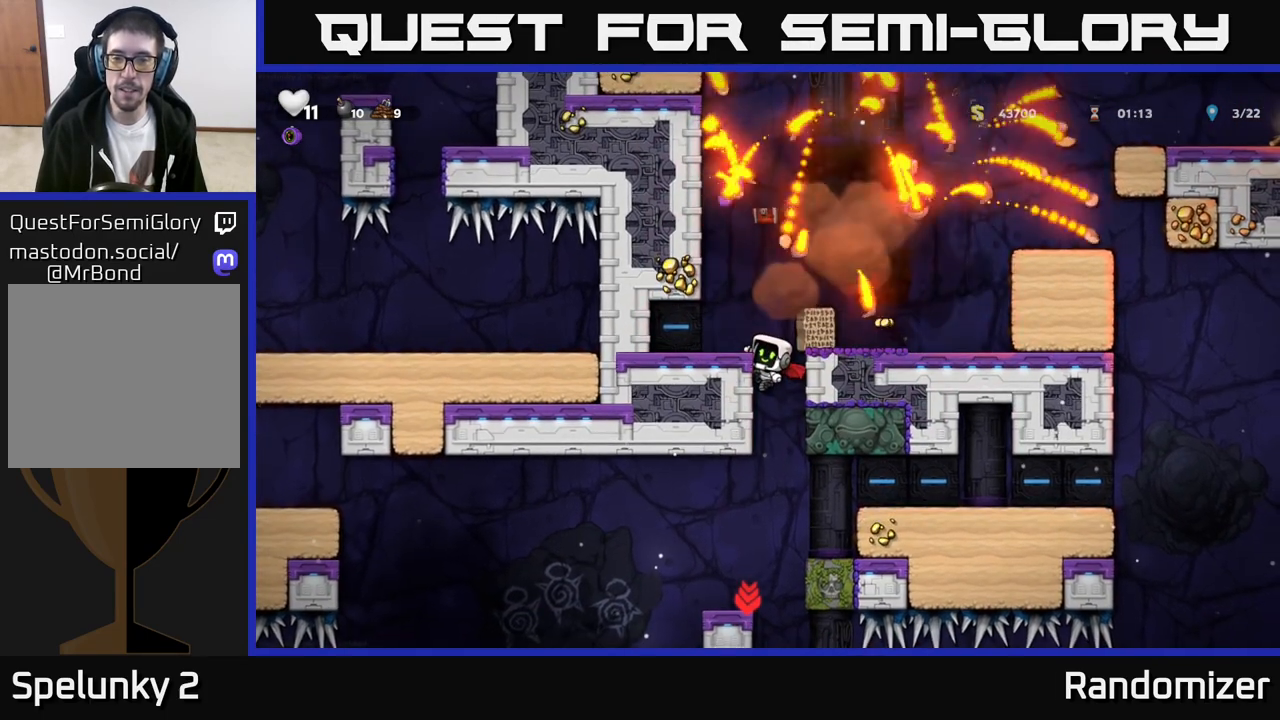
{"buttons": [], "left_stick": "center", "events": []}
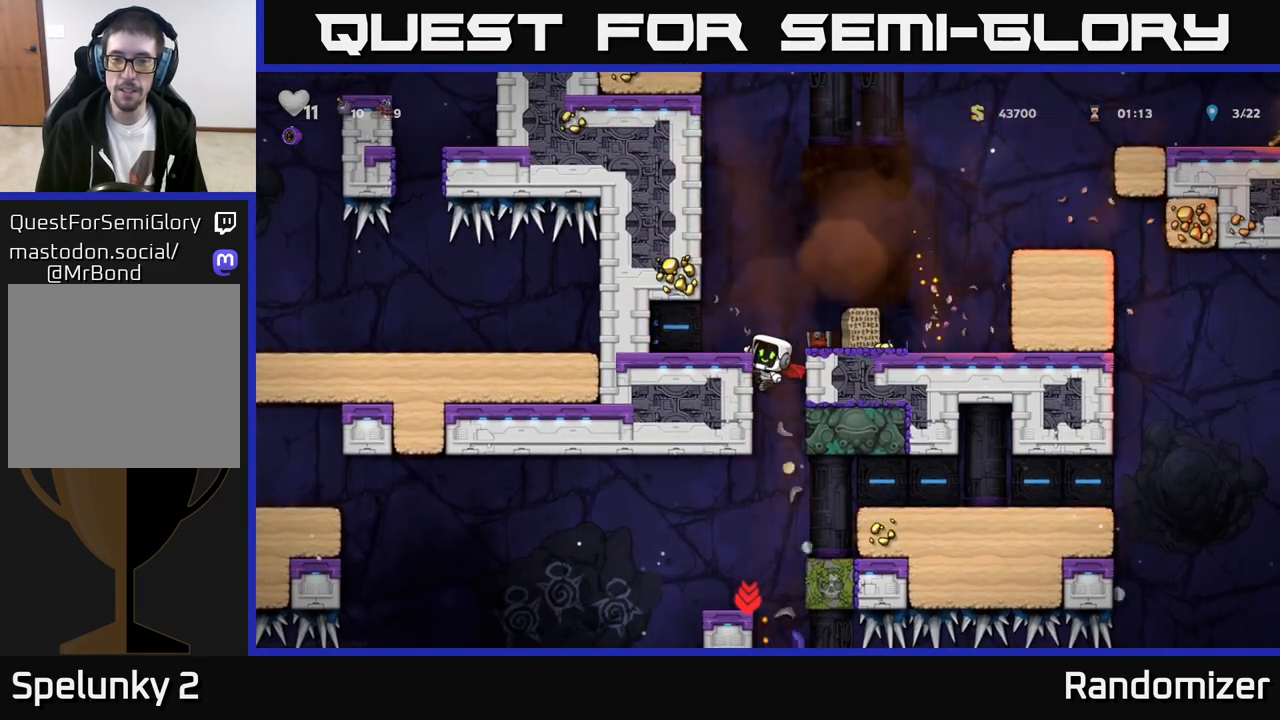
{"buttons": [], "left_stick": "center", "events": [[50, "A", "down"], [133, "left_stick", "right"], [167, "A", "up"], [333, "left_stick", "center"]]}
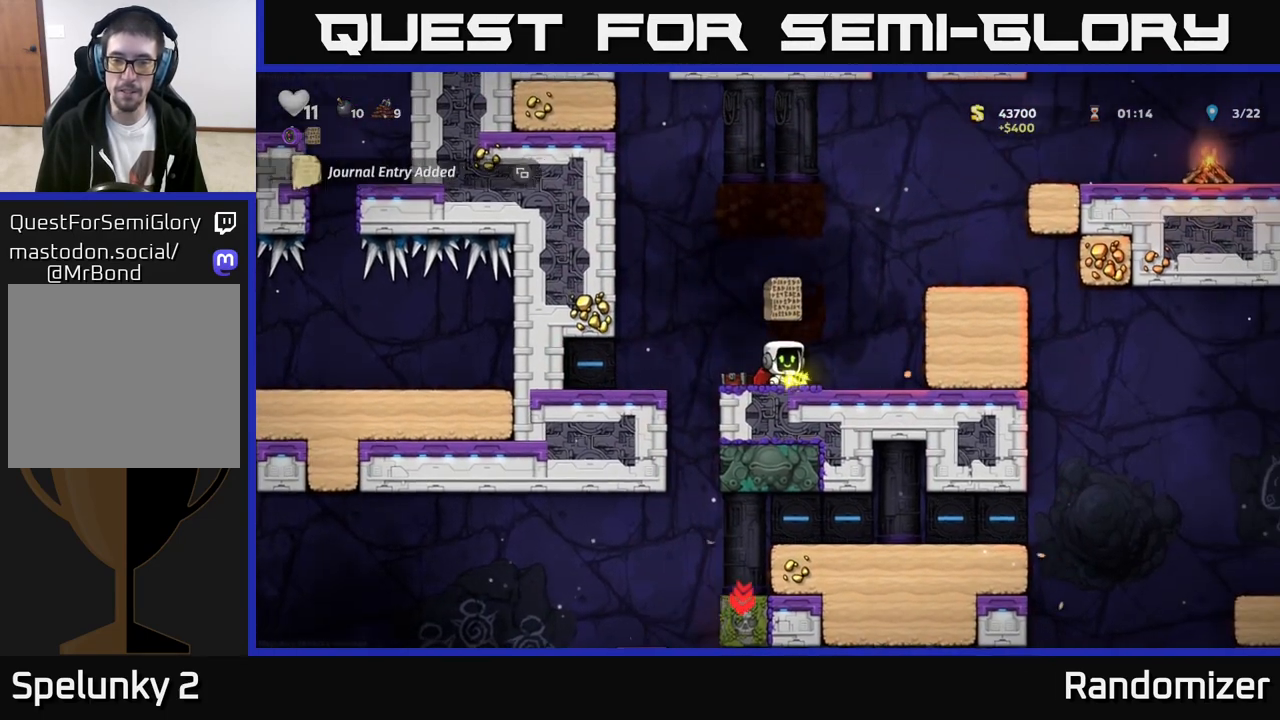
{"buttons": [], "left_stick": "center", "events": [[50, "left_stick", "right"], [267, "left_stick", "center"]]}
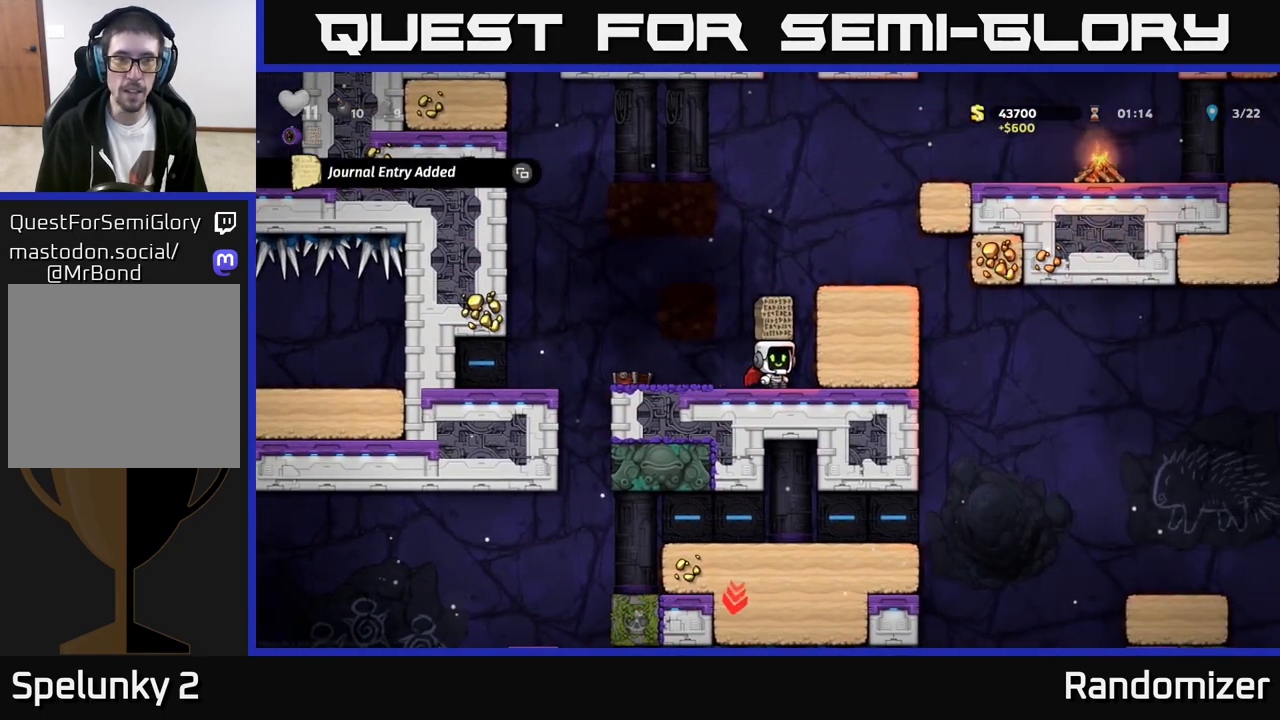
{"buttons": [], "left_stick": "center", "events": [[50, "SELECT", "down"], [167, "SELECT", "up"]]}
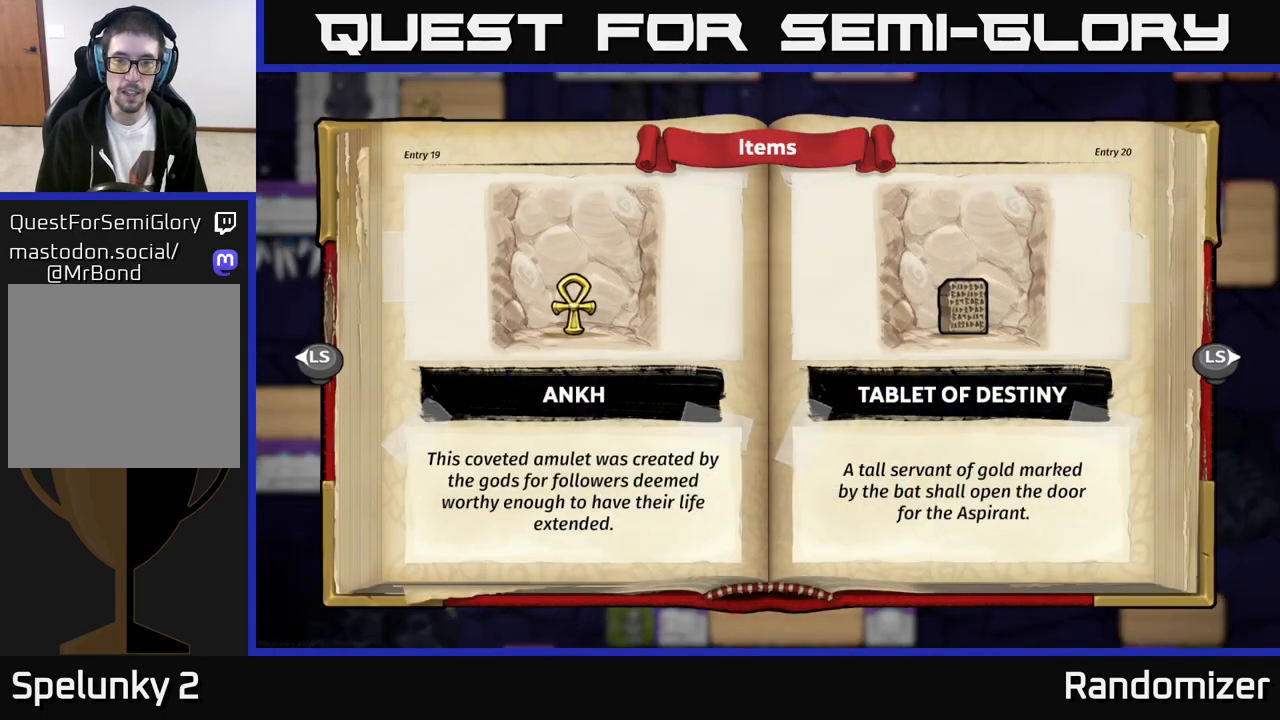
{"buttons": [], "left_stick": "center", "events": []}
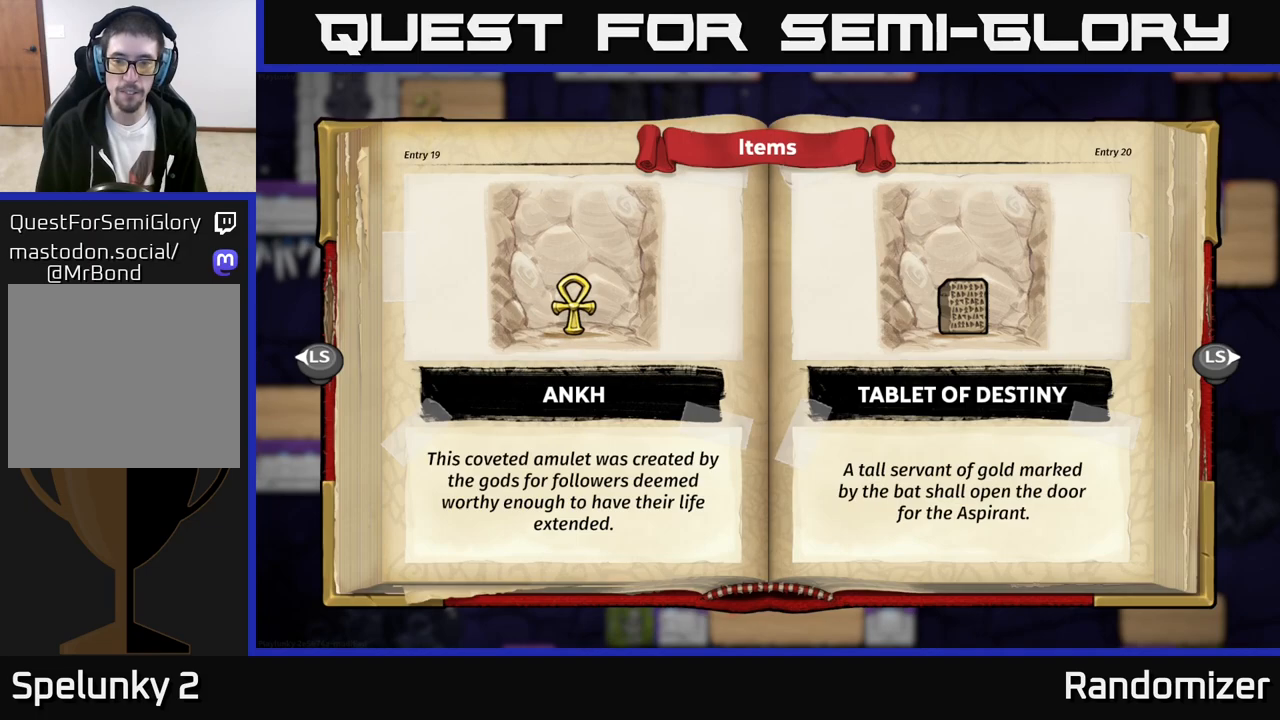
{"buttons": [], "left_stick": "center", "events": []}
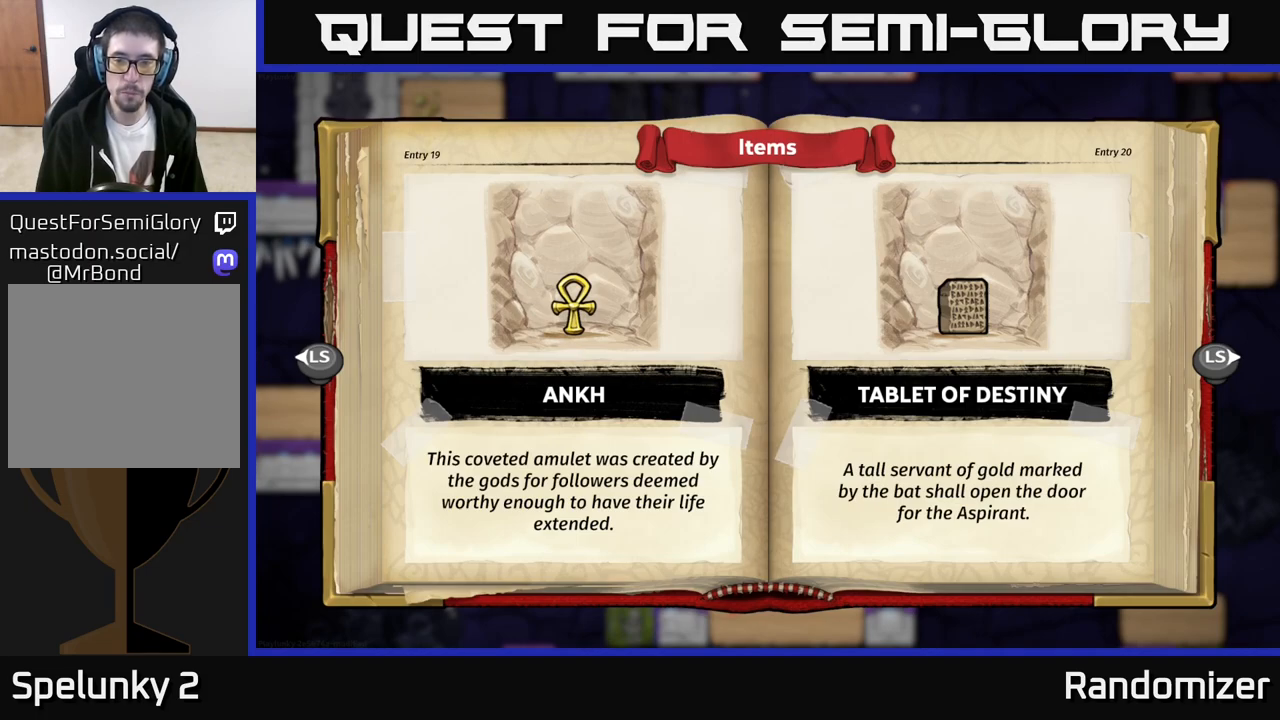
{"buttons": [], "left_stick": "center", "events": []}
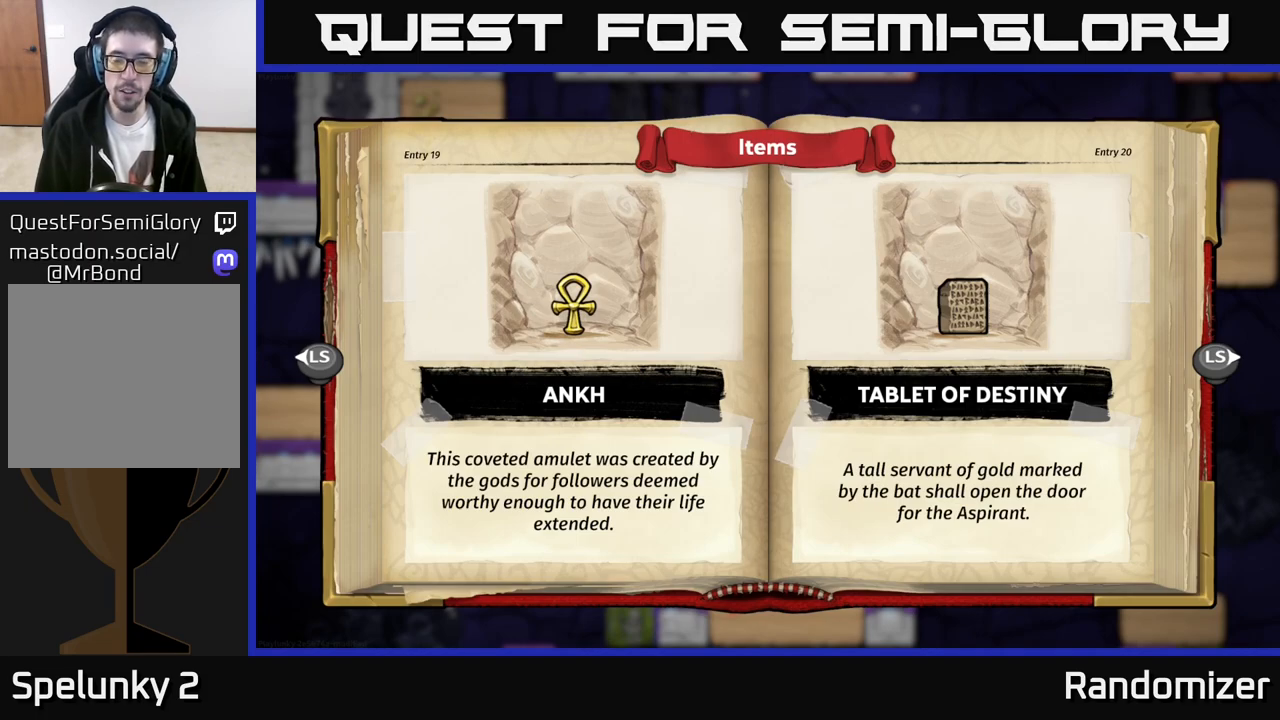
{"buttons": [], "left_stick": "center", "events": []}
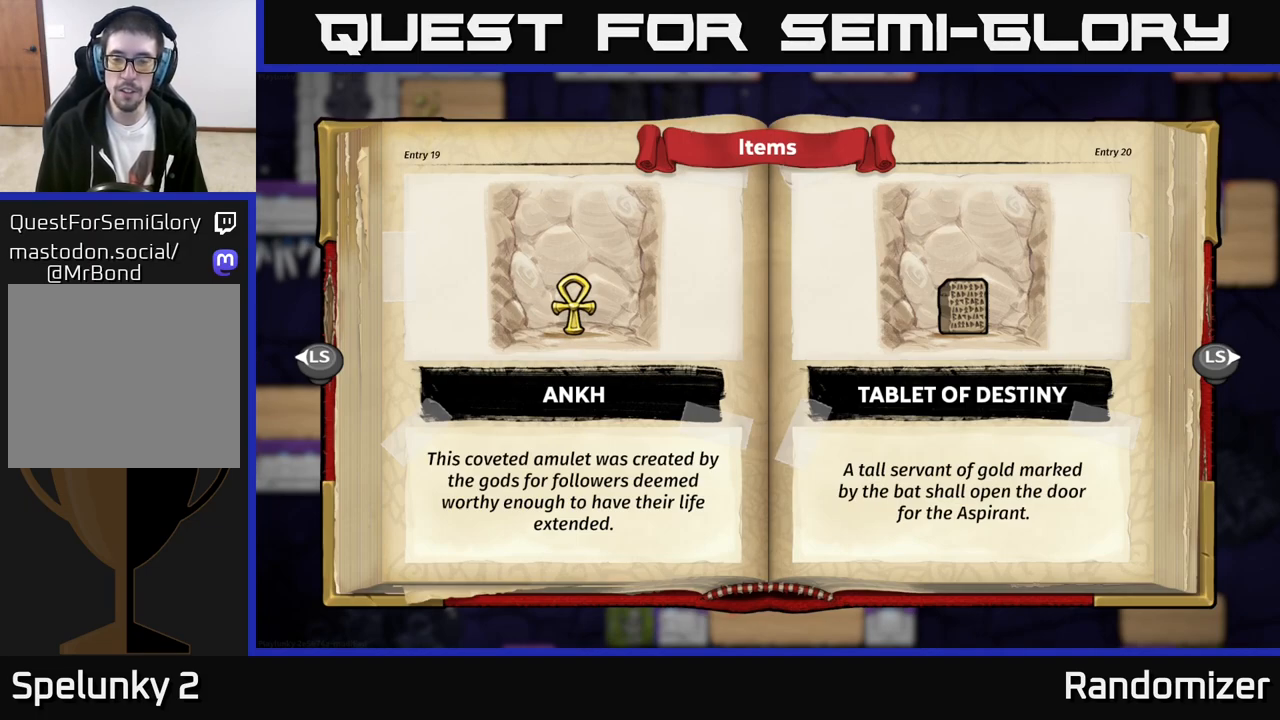
{"buttons": [], "left_stick": "center", "events": []}
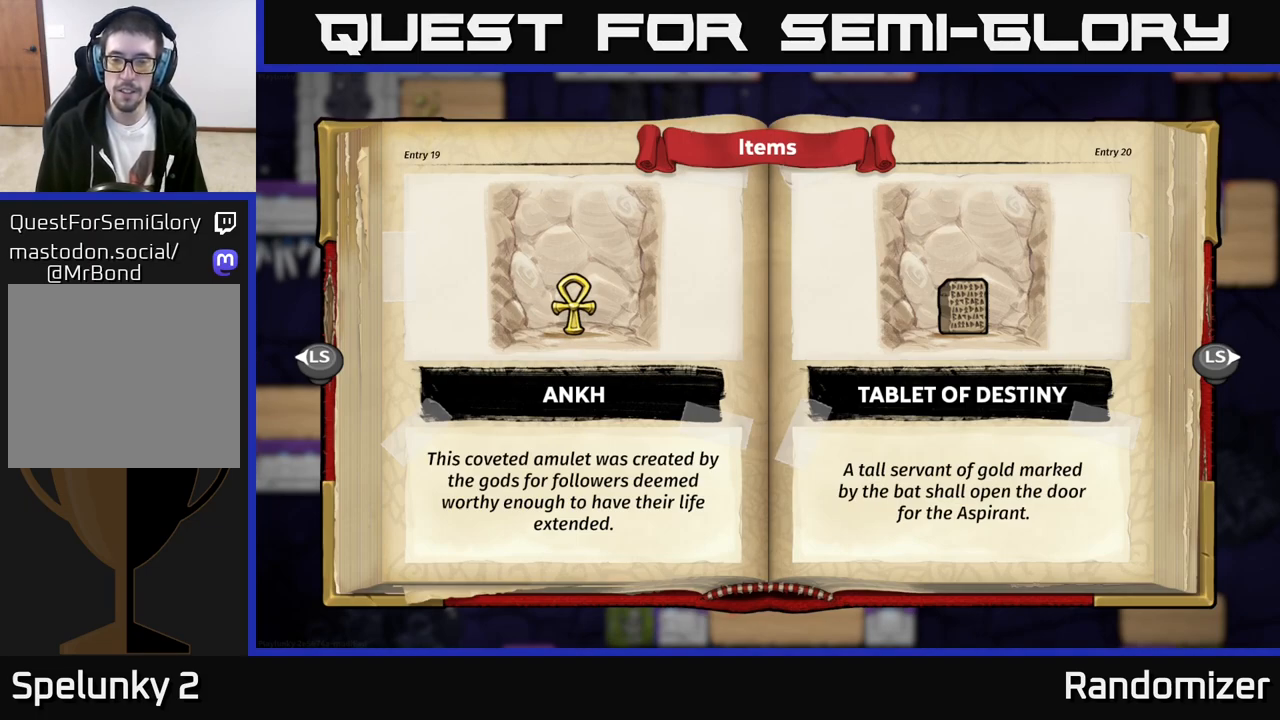
{"buttons": [], "left_stick": "center", "events": []}
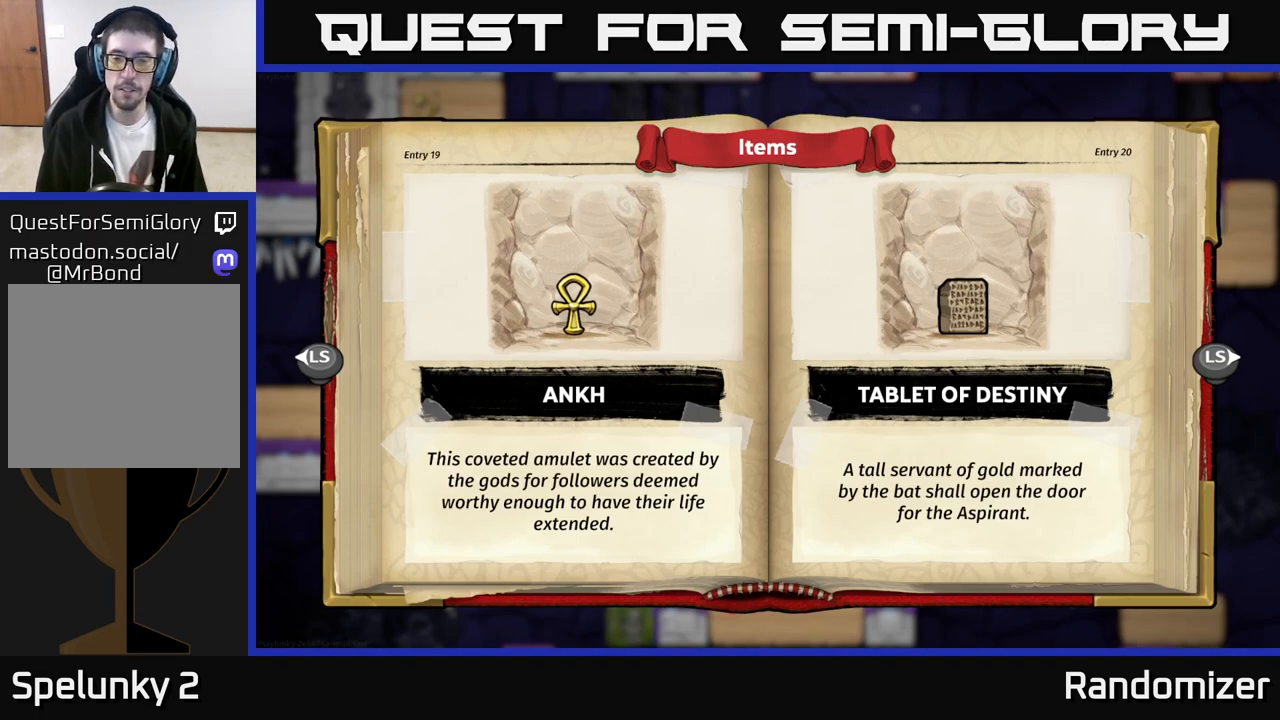
{"buttons": [], "left_stick": "center", "events": [[250, "SELECT", "down"], [333, "SELECT", "up"]]}
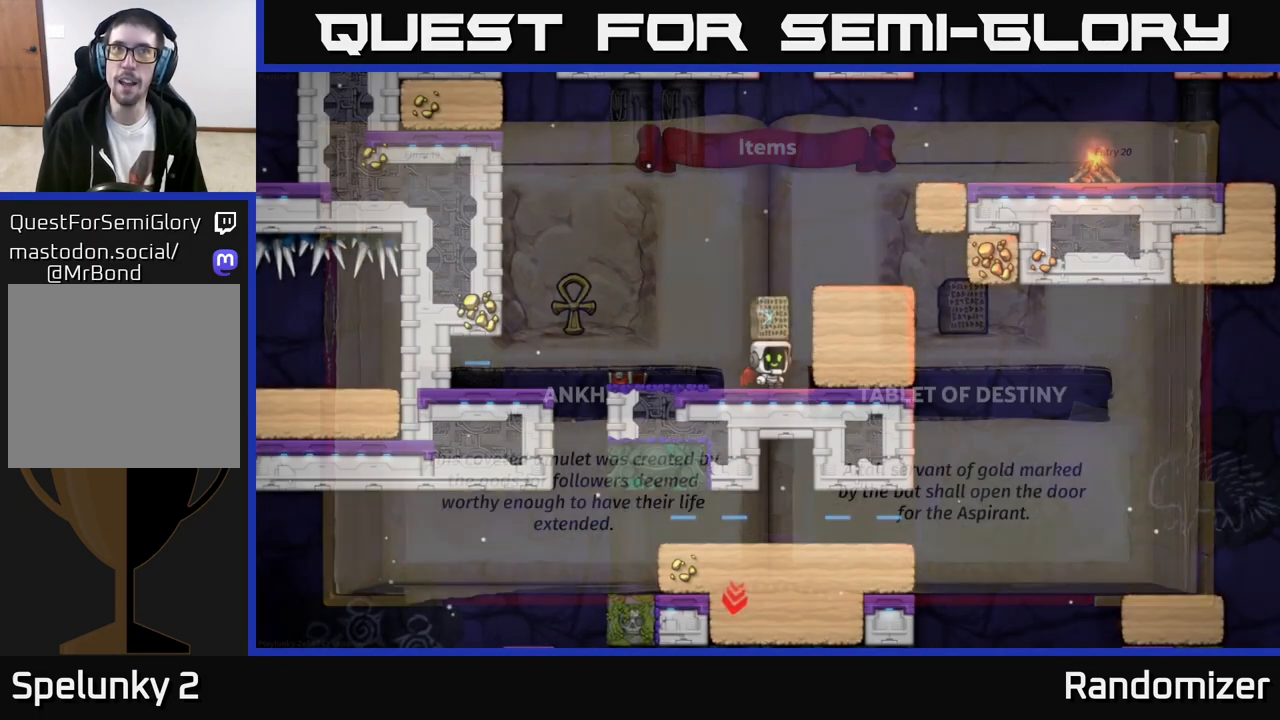
{"buttons": ["A"], "left_stick": "center", "events": [[333, "A", "down"], [433, "A", "up"], [483, "A", "down"]]}
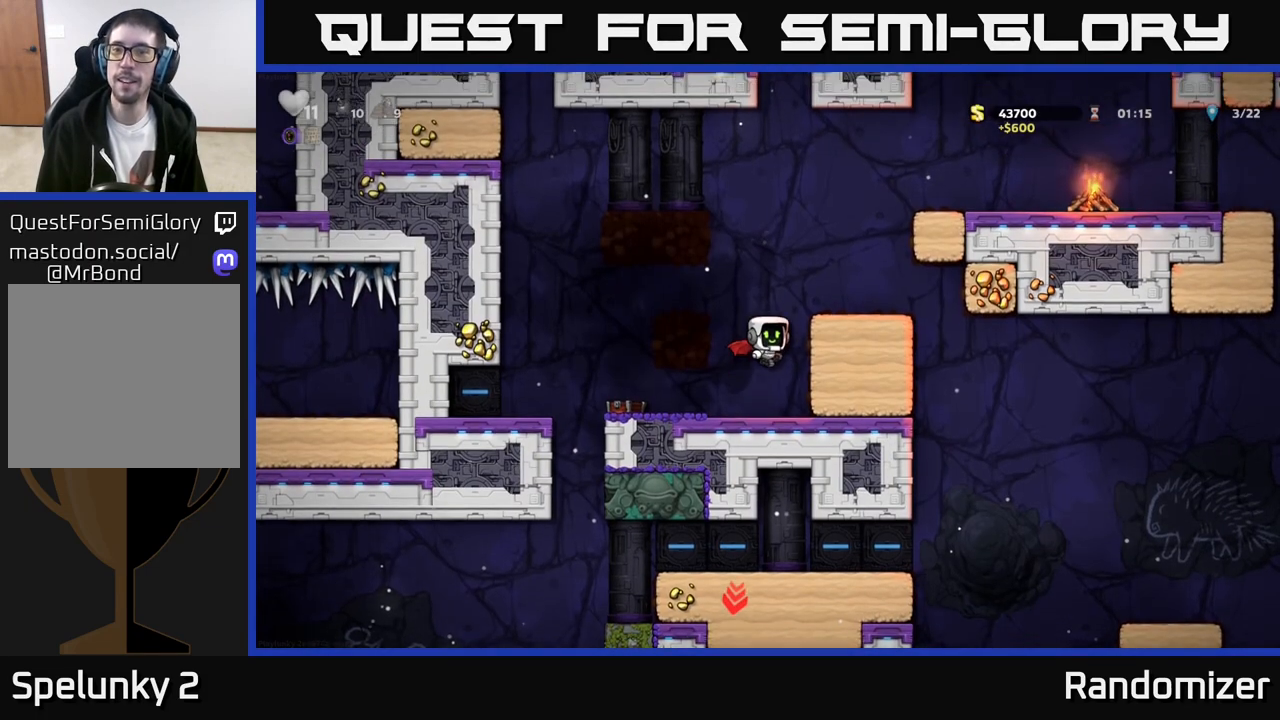
{"buttons": [], "left_stick": "center", "events": [[67, "left_stick", "right"], [167, "A", "up"], [250, "left_stick", "center"]]}
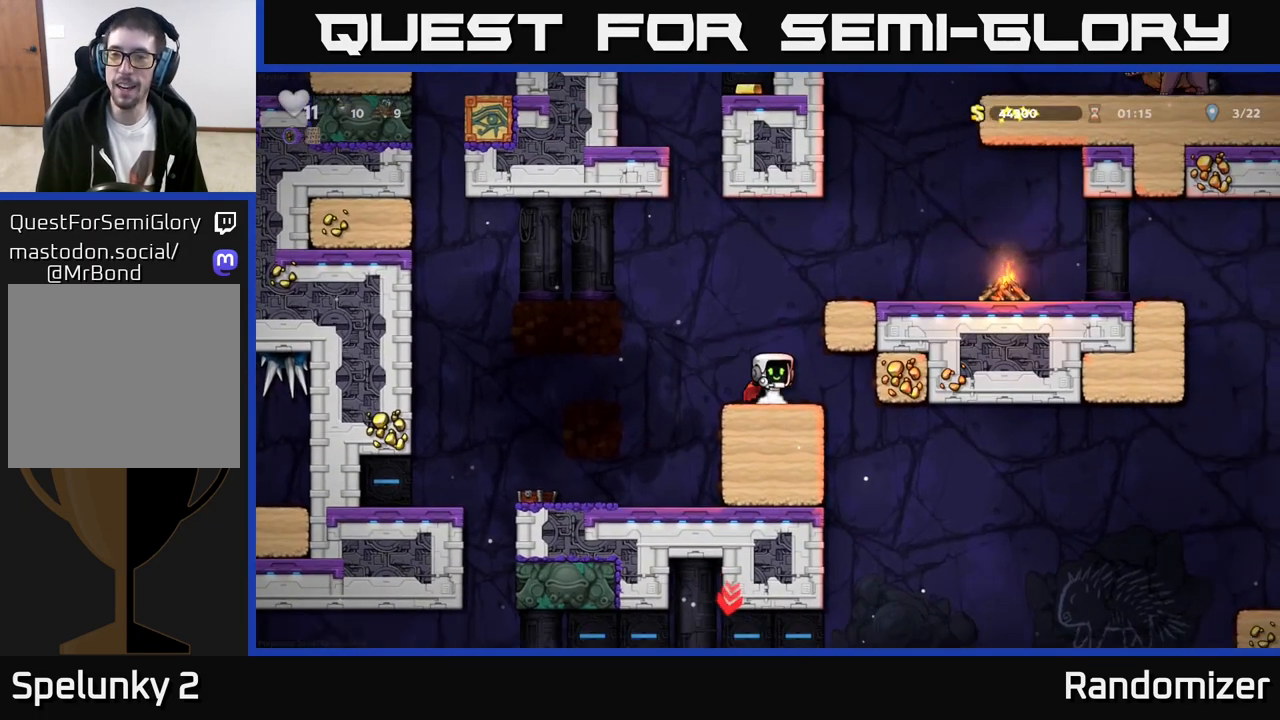
{"buttons": [], "left_stick": "right", "events": [[83, "A", "down"], [167, "A", "up"], [250, "A", "down"], [300, "left_stick", "right"], [500, "A", "up"]]}